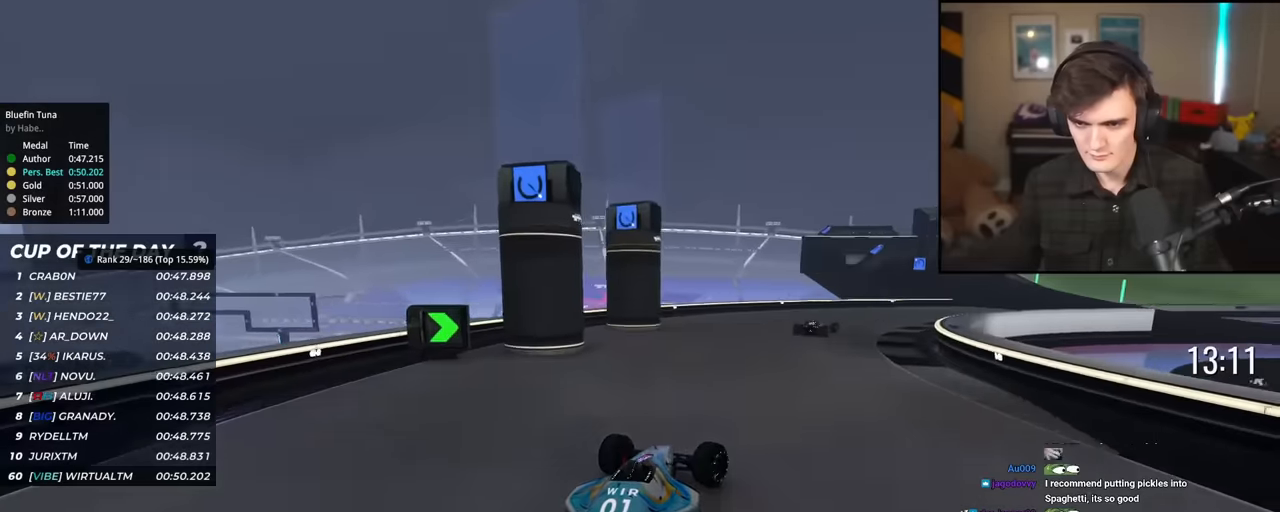
Gameplay with keyboard; each line is a JSON object with the keys held at the frame after it. "events" lists presses ("down") and releases ("up") of "brake", "down", "left", "right" and "up" between this image and that frame as [ms after this image, input, new state], when the widget could be followed in between. No other keys are recorded. Mouse input is not recorded. Key names are as the overlay labels them; some are game actions (e.g. jump) rather than physical keys.
{"keys": ["up"], "events": [[317, "right", "up"], [417, "right", "down"], [500, "right", "up"]]}
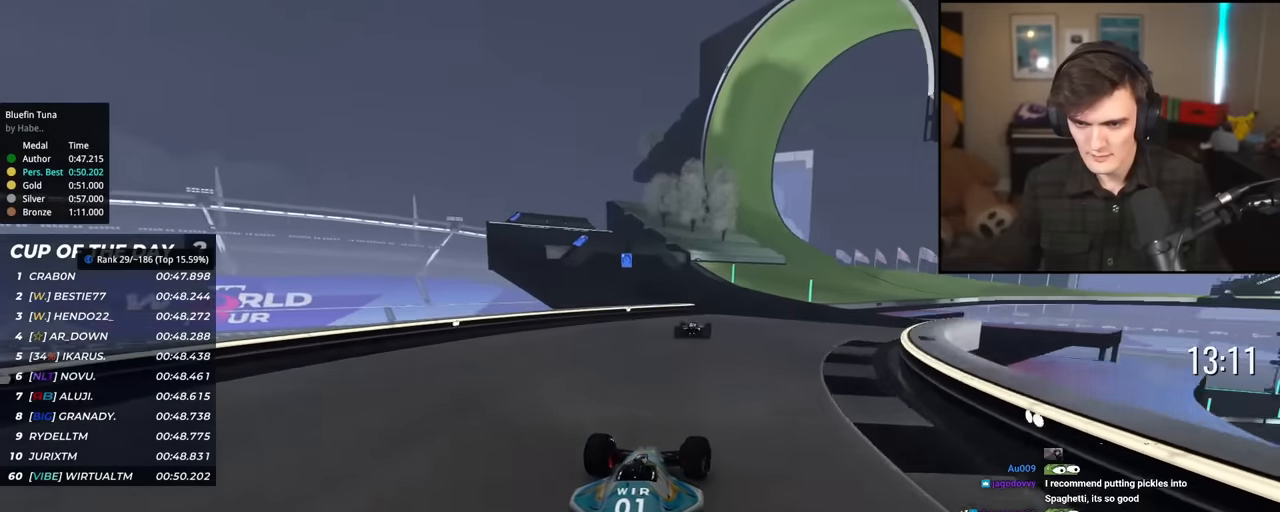
{"keys": ["up"], "events": [[334, "right", "down"], [484, "right", "up"]]}
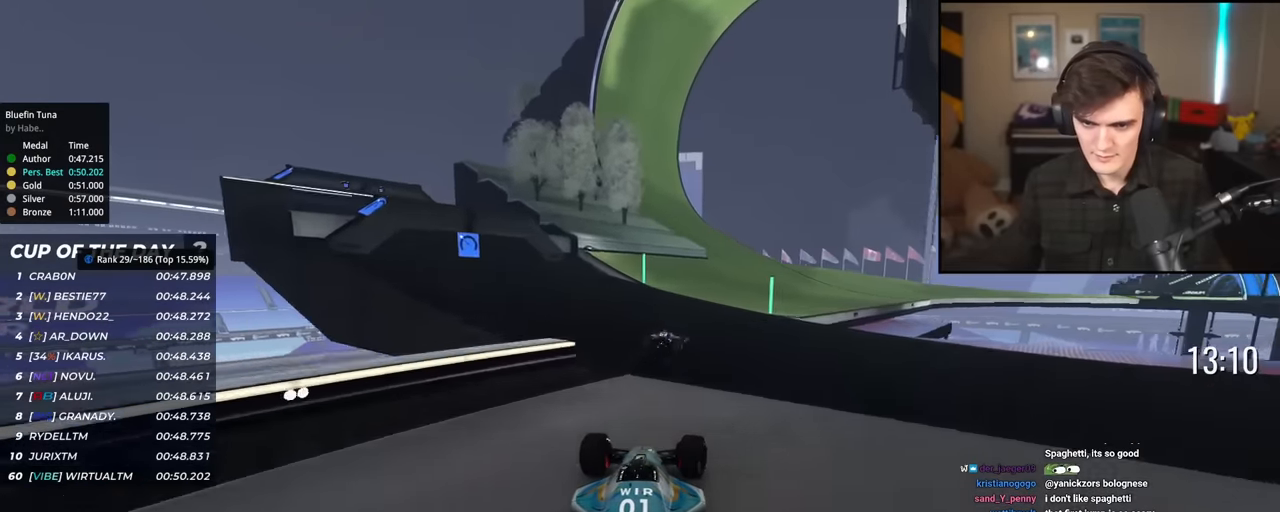
{"keys": ["right", "up"], "events": [[66, "right", "down"], [350, "right", "up"], [400, "right", "down"]]}
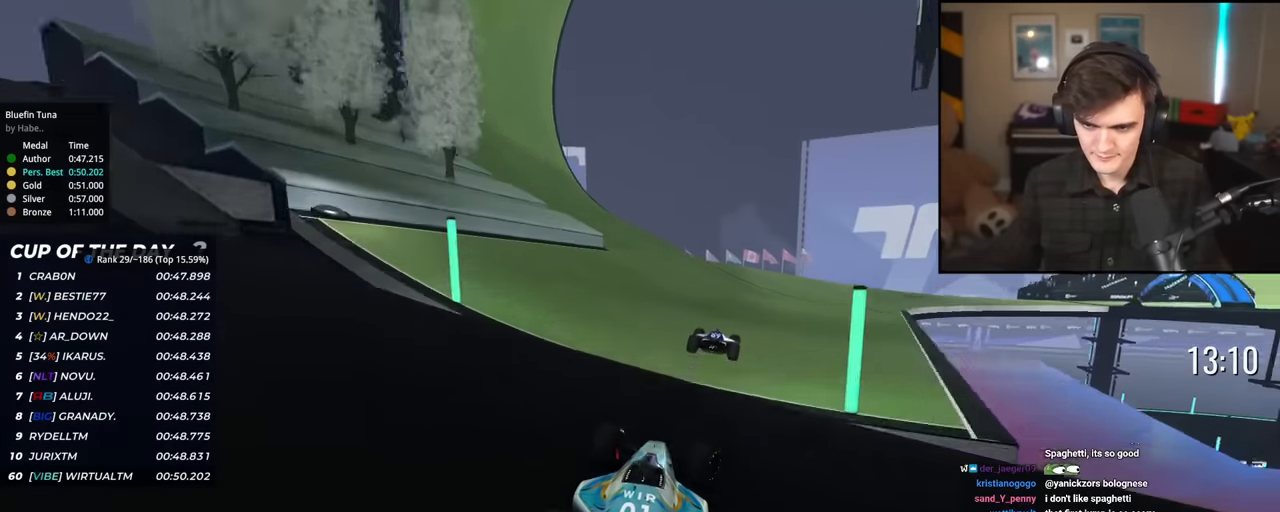
{"keys": ["right", "up"], "events": []}
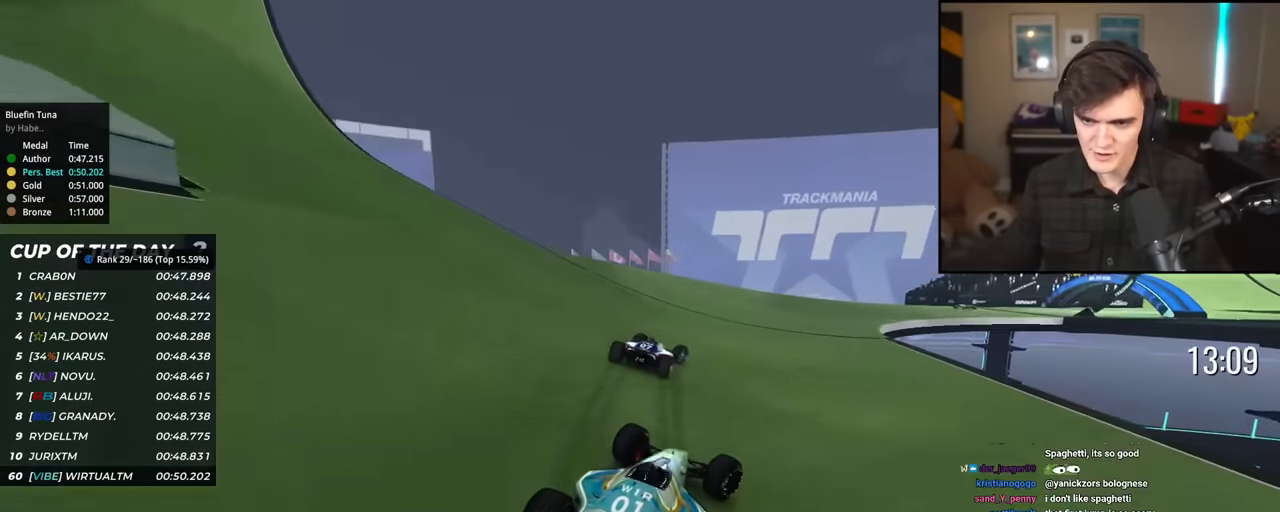
{"keys": ["right", "up"], "events": []}
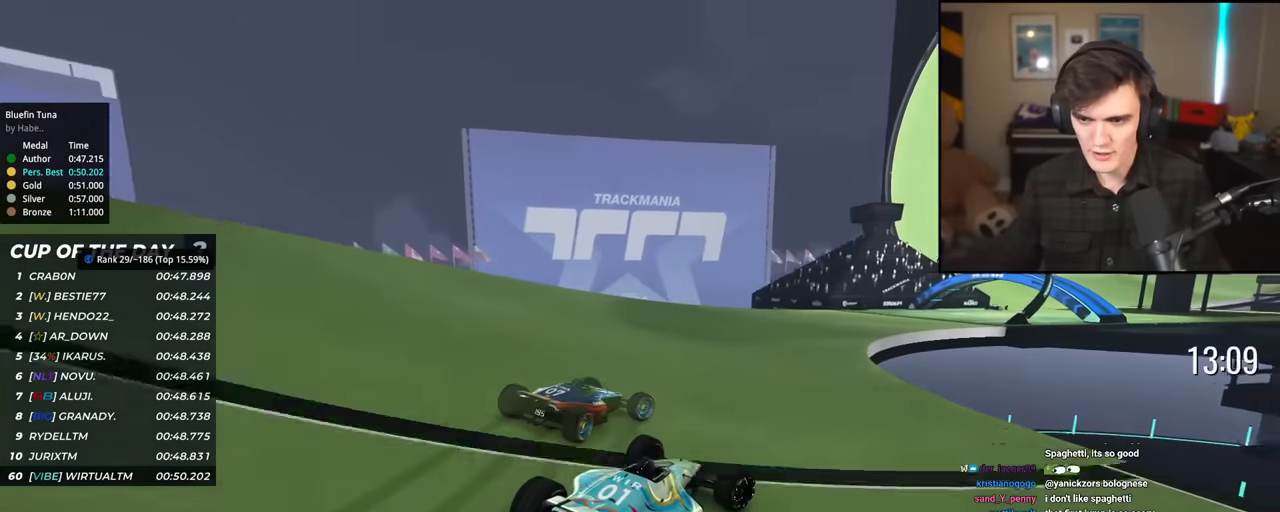
{"keys": ["up"], "events": [[167, "right", "up"], [300, "right", "down"], [451, "right", "up"]]}
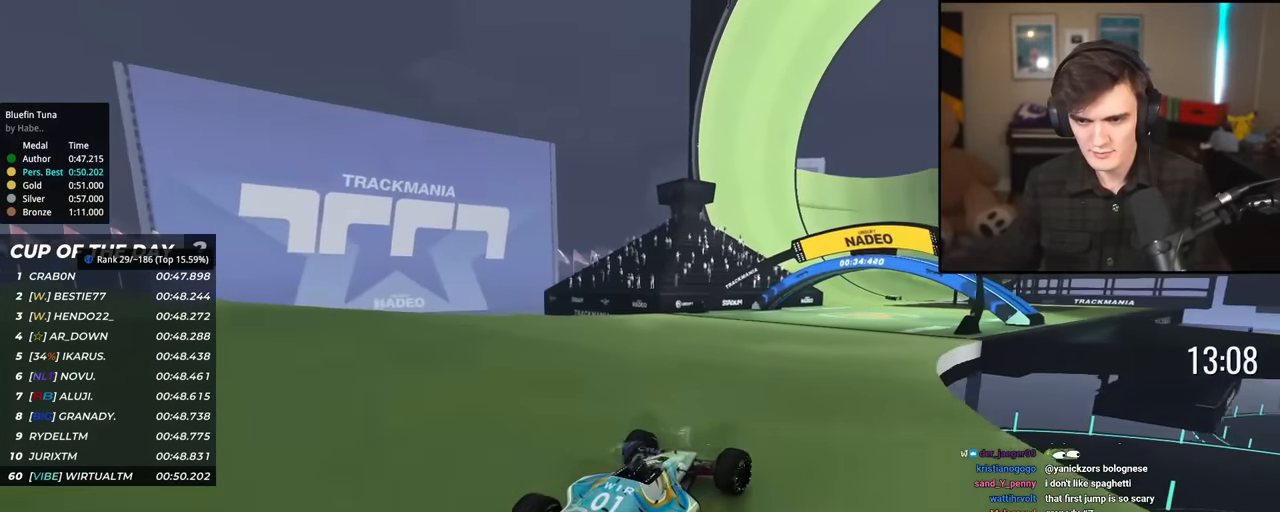
{"keys": ["up"], "events": [[233, "right", "down"], [317, "right", "up"]]}
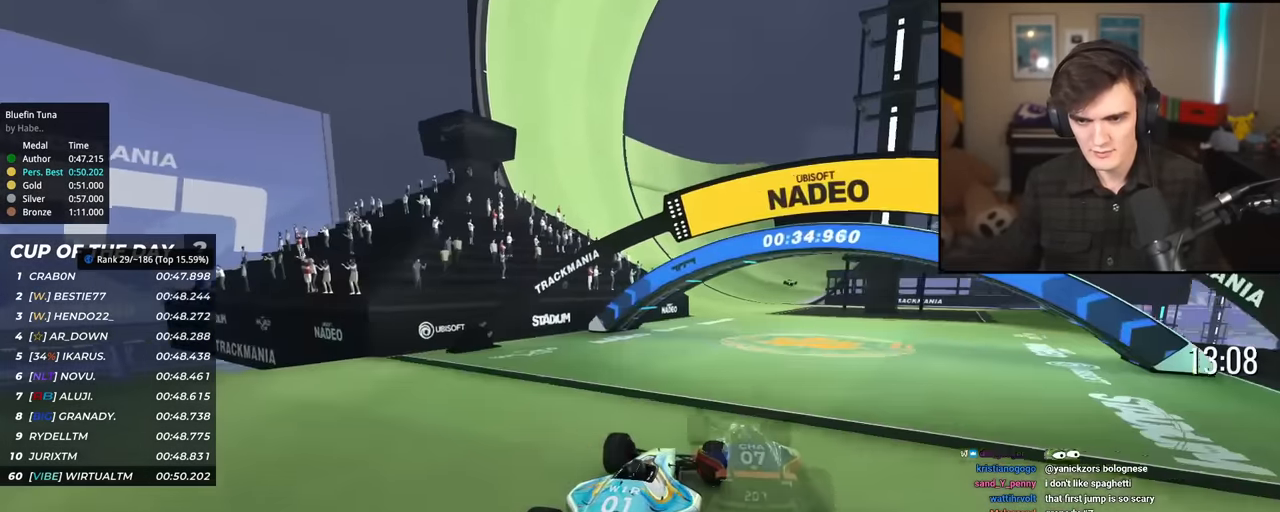
{"keys": ["left", "up"], "events": [[200, "right", "down"], [284, "right", "up"], [384, "left", "down"]]}
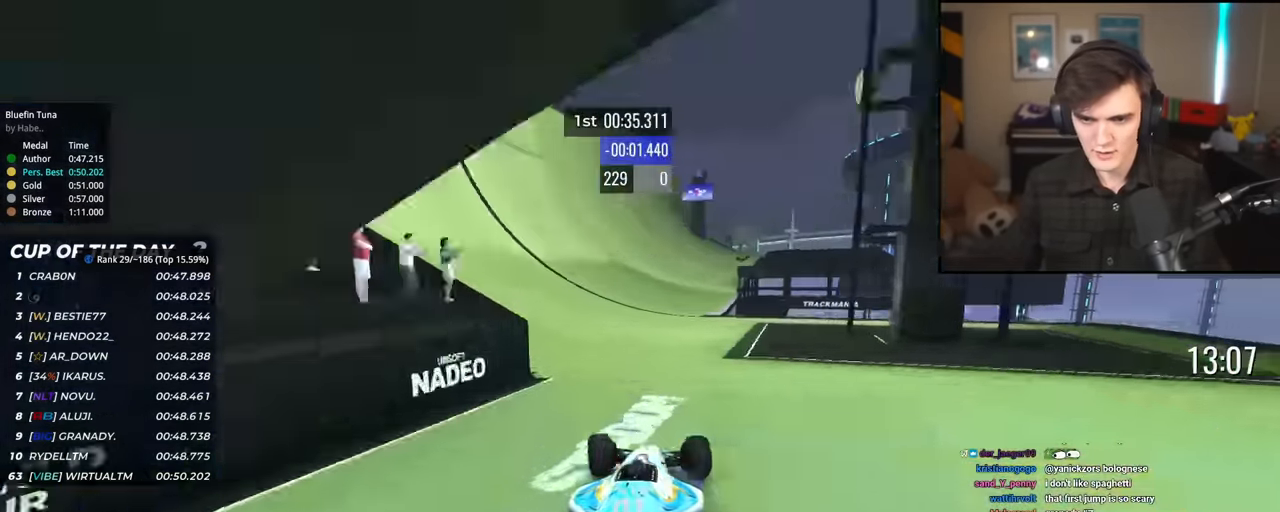
{"keys": ["up"], "events": [[116, "left", "up"], [217, "right", "down"], [450, "right", "up"]]}
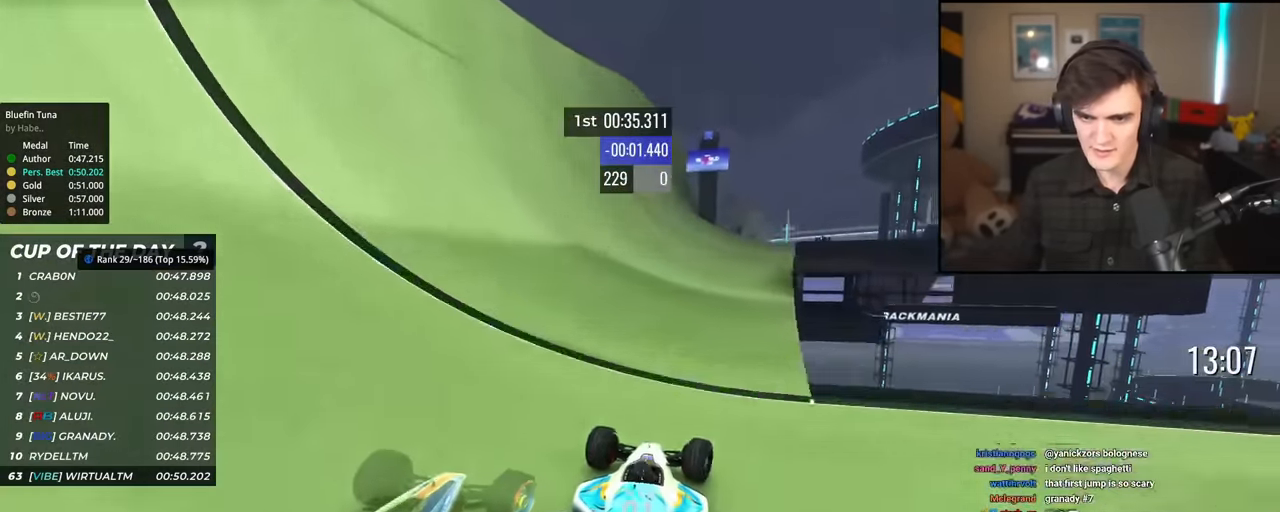
{"keys": ["right", "up"], "events": [[134, "right", "down"], [250, "right", "up"], [401, "right", "down"]]}
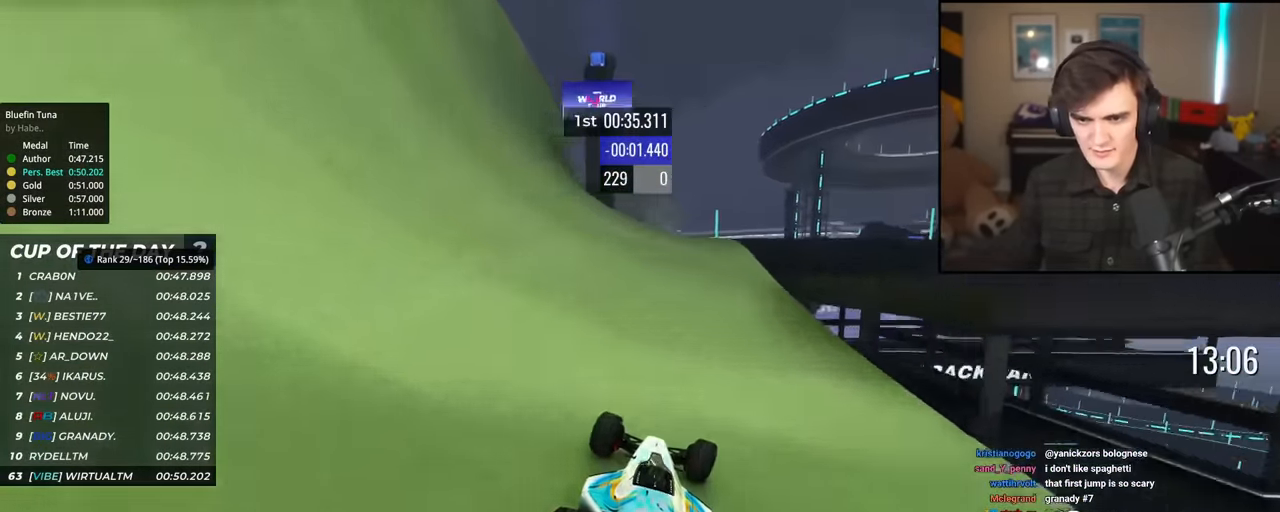
{"keys": ["up"], "events": [[33, "right", "up"], [183, "right", "down"], [417, "right", "up"]]}
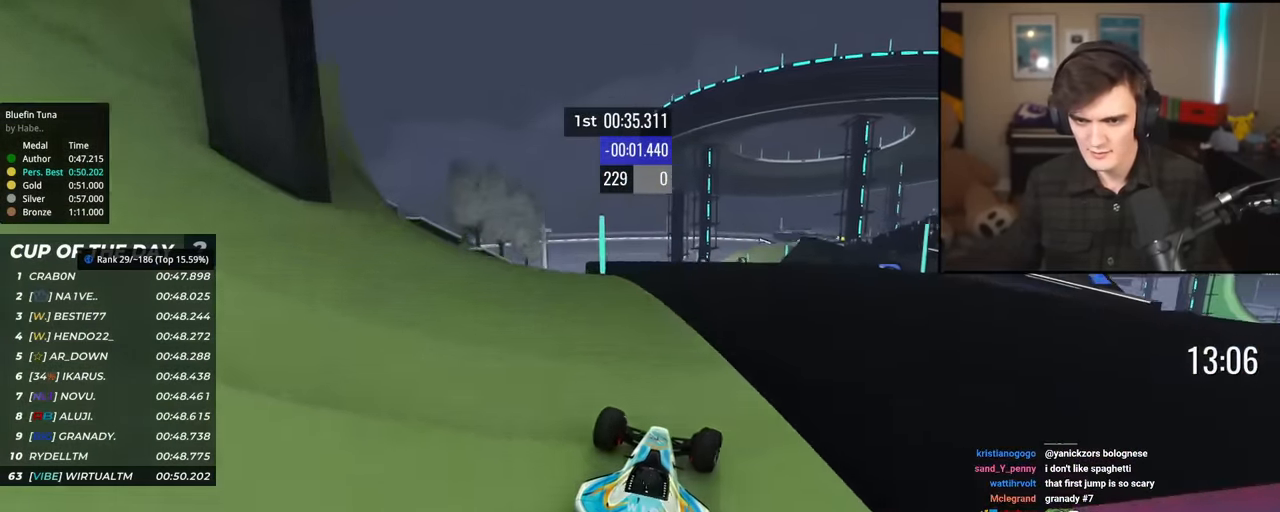
{"keys": ["up"], "events": [[50, "left", "down"], [150, "left", "up"], [234, "brake", "down"], [384, "brake", "up"]]}
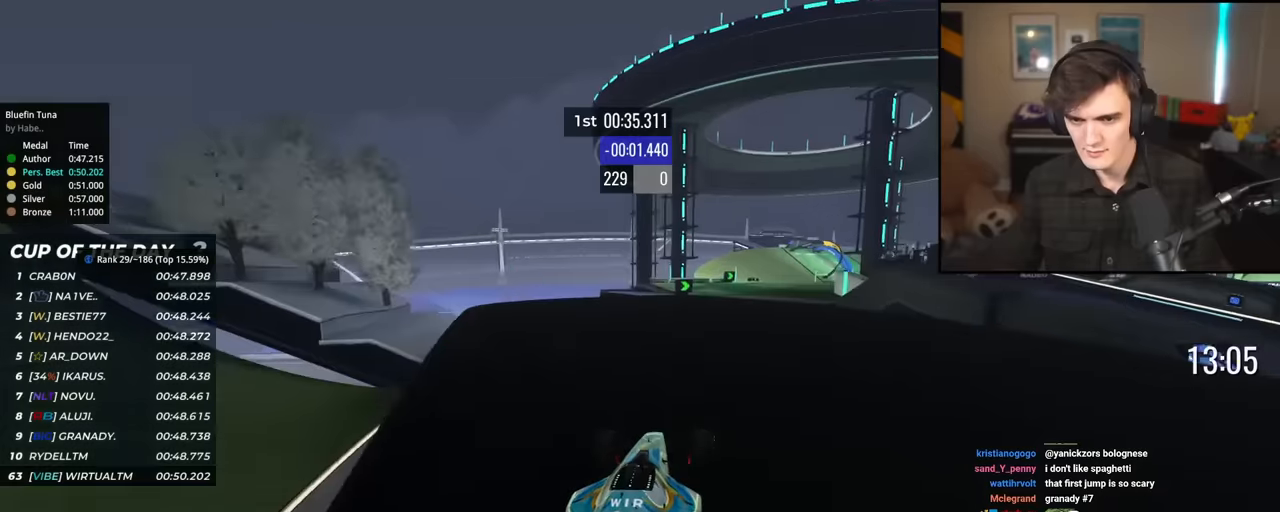
{"keys": ["right", "up"], "events": [[166, "right", "down"], [217, "right", "up"], [300, "right", "down"]]}
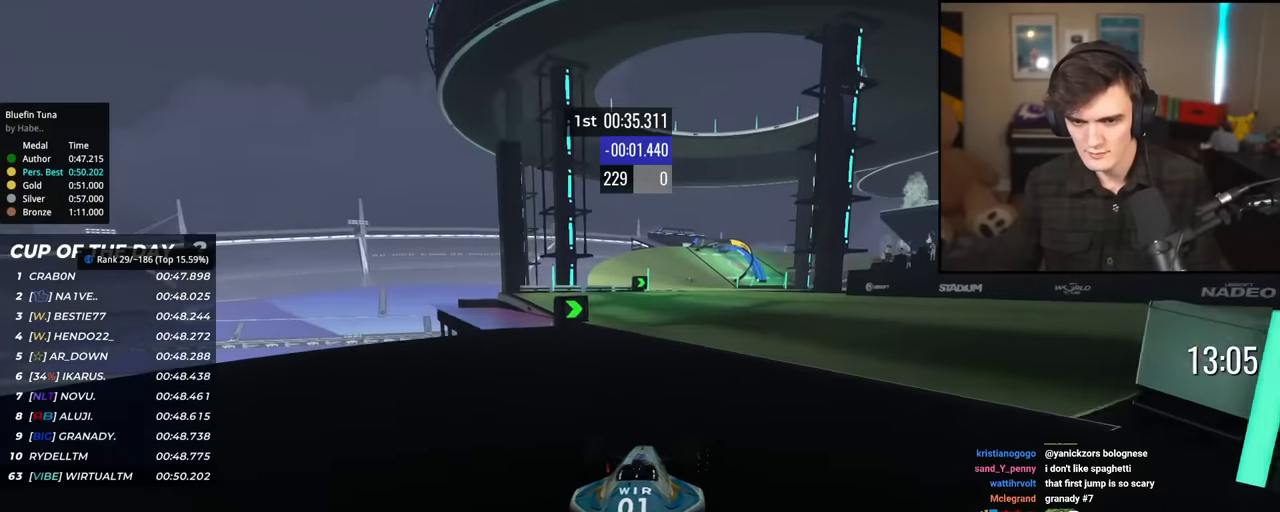
{"keys": ["up"], "events": [[84, "right", "up"], [184, "left", "down"], [467, "left", "up"]]}
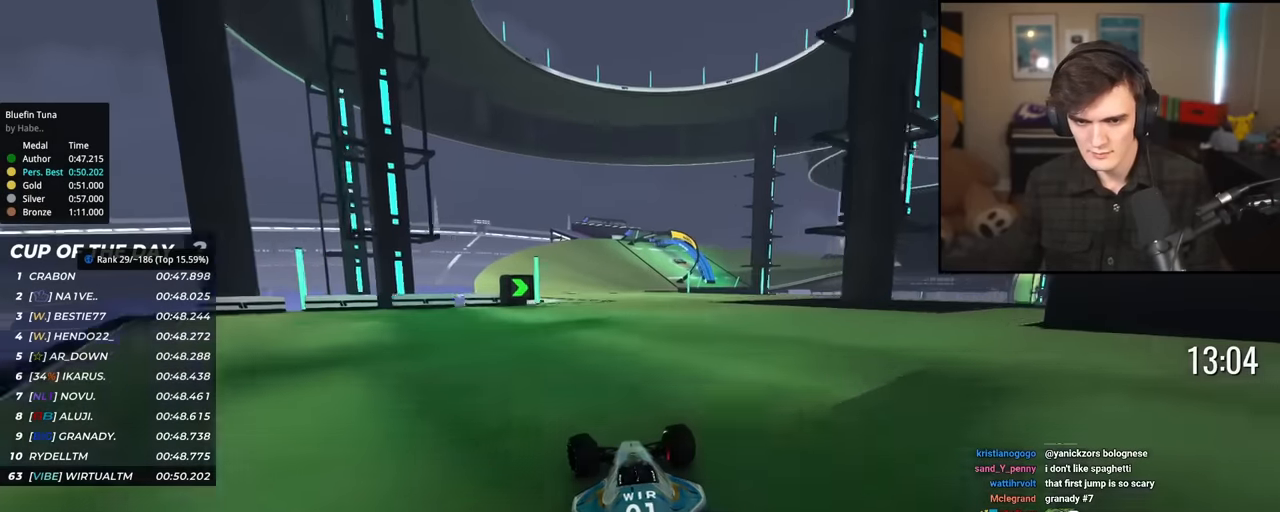
{"keys": ["up"], "events": [[50, "right", "down"], [233, "right", "up"]]}
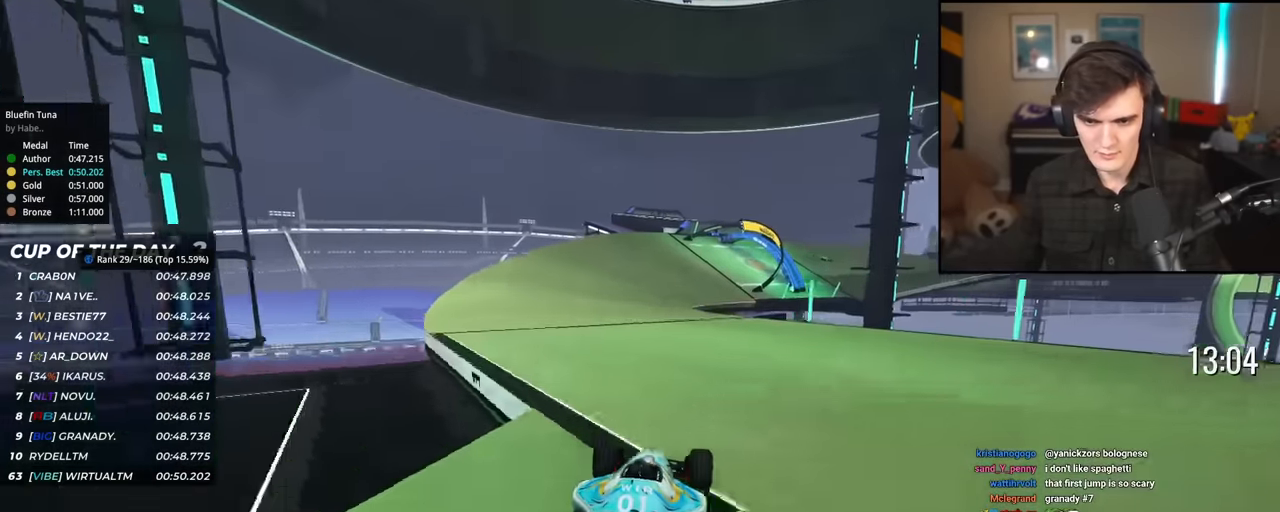
{"keys": ["brake", "right", "up"], "events": [[67, "left", "down"], [217, "left", "up"], [300, "right", "down"], [350, "brake", "down"]]}
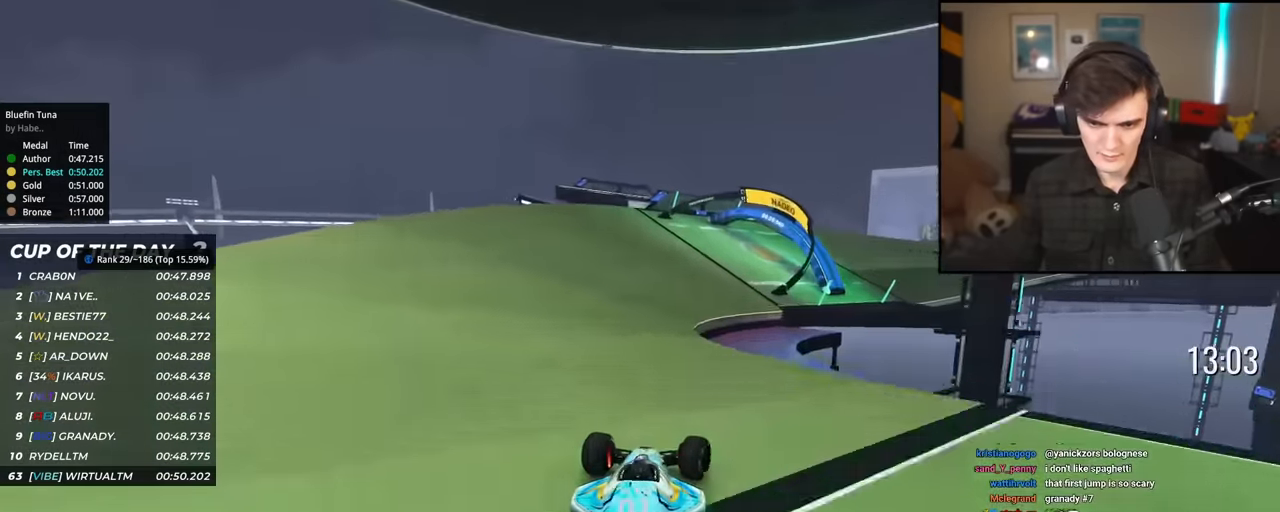
{"keys": ["right", "up"], "events": [[233, "brake", "up"]]}
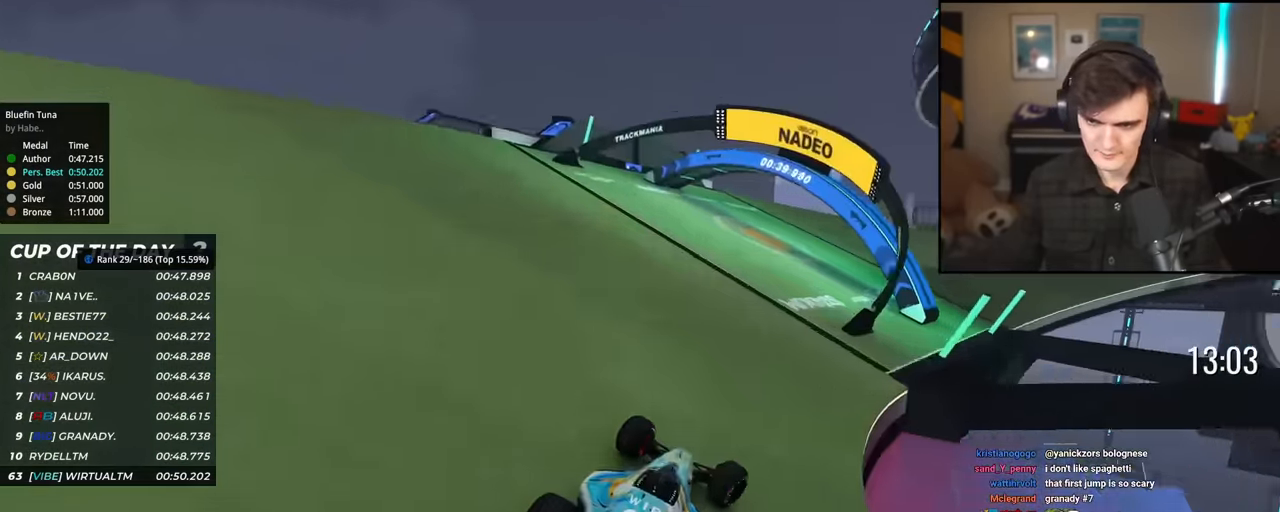
{"keys": ["right"], "events": [[234, "up", "up"], [317, "up", "down"], [467, "up", "up"]]}
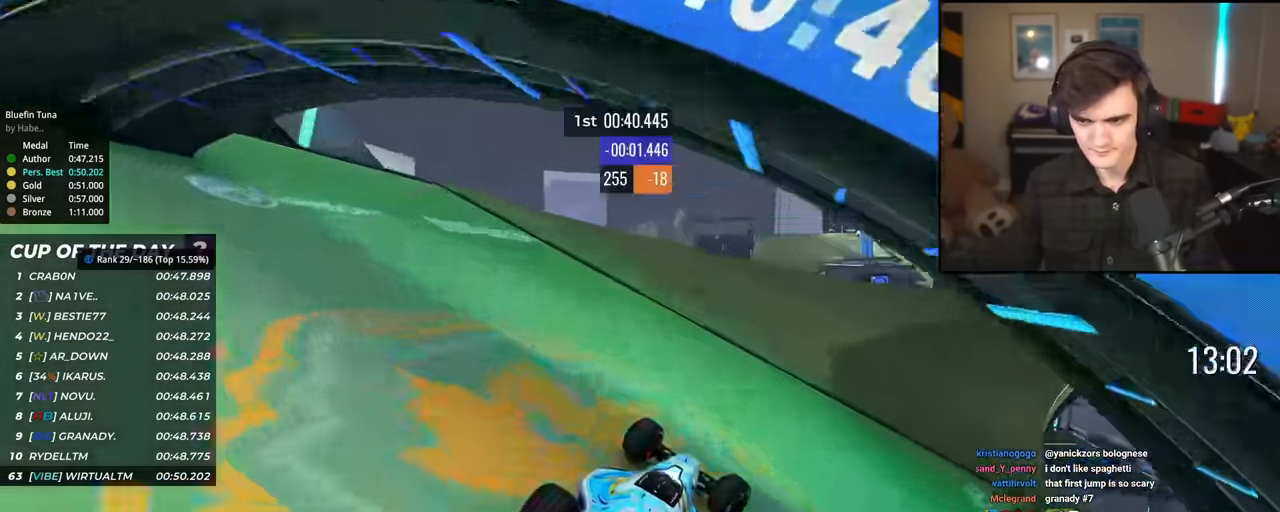
{"keys": ["right", "up"], "events": [[66, "up", "down"]]}
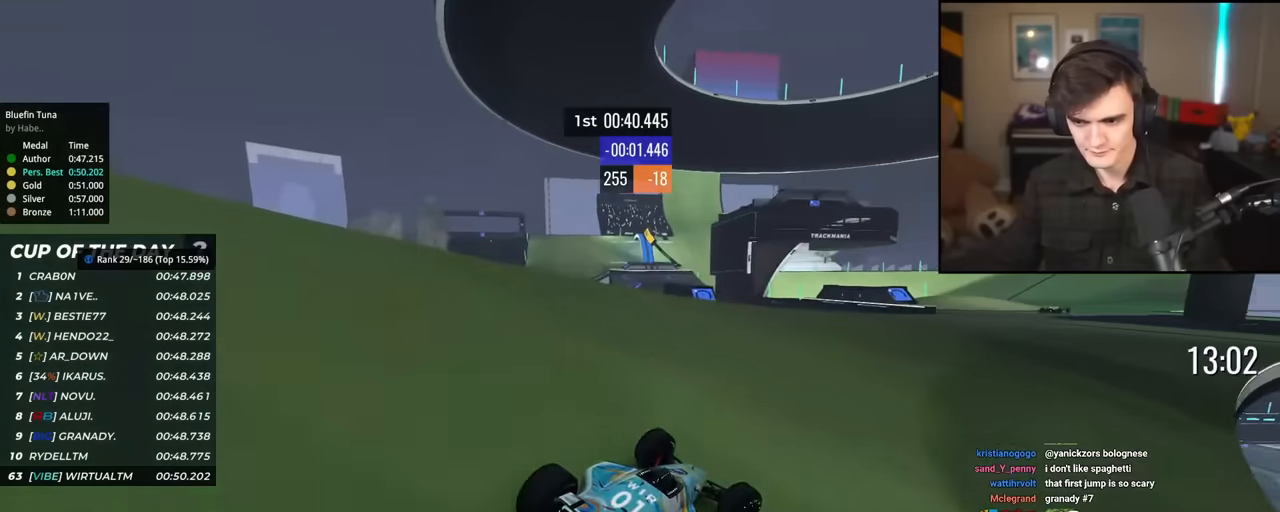
{"keys": ["up"], "events": [[133, "right", "up"], [317, "right", "down"], [367, "right", "up"]]}
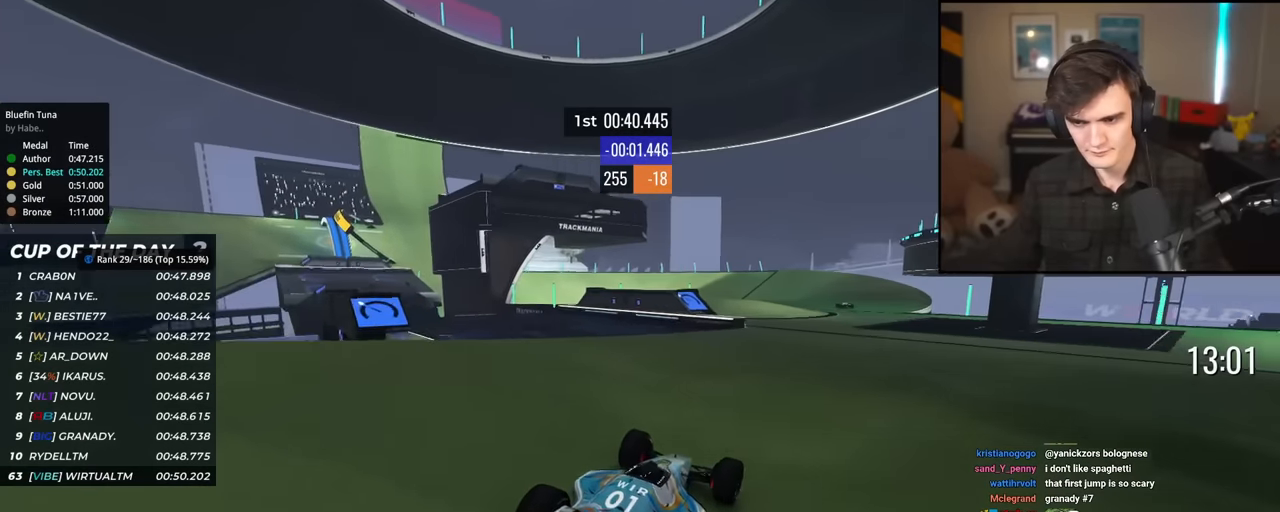
{"keys": ["right", "up"], "events": [[234, "right", "down"]]}
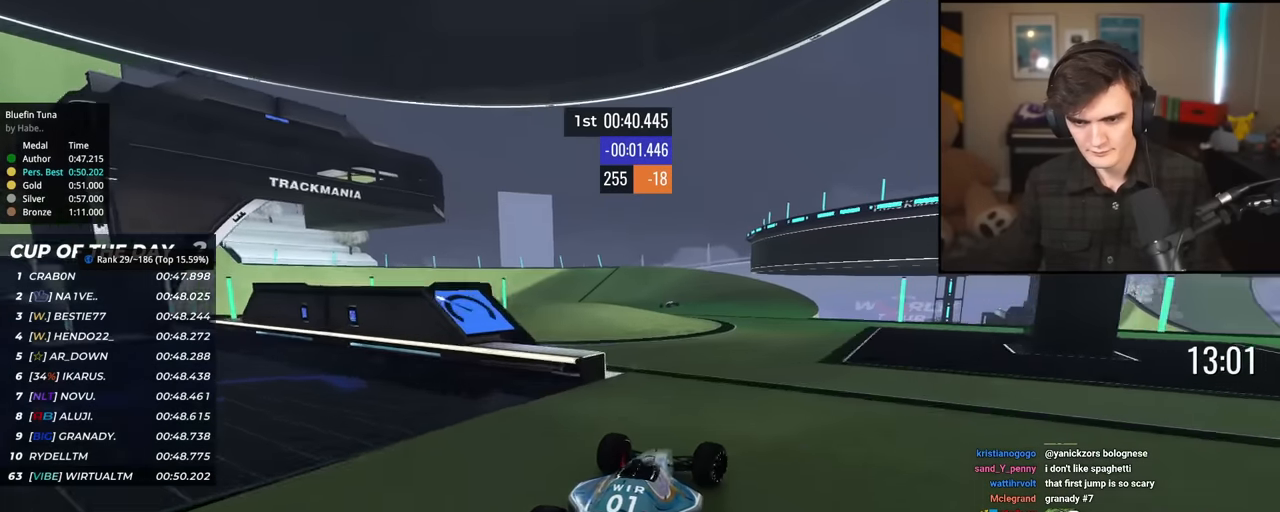
{"keys": ["left"], "events": [[83, "right", "up"], [183, "left", "down"], [500, "up", "up"]]}
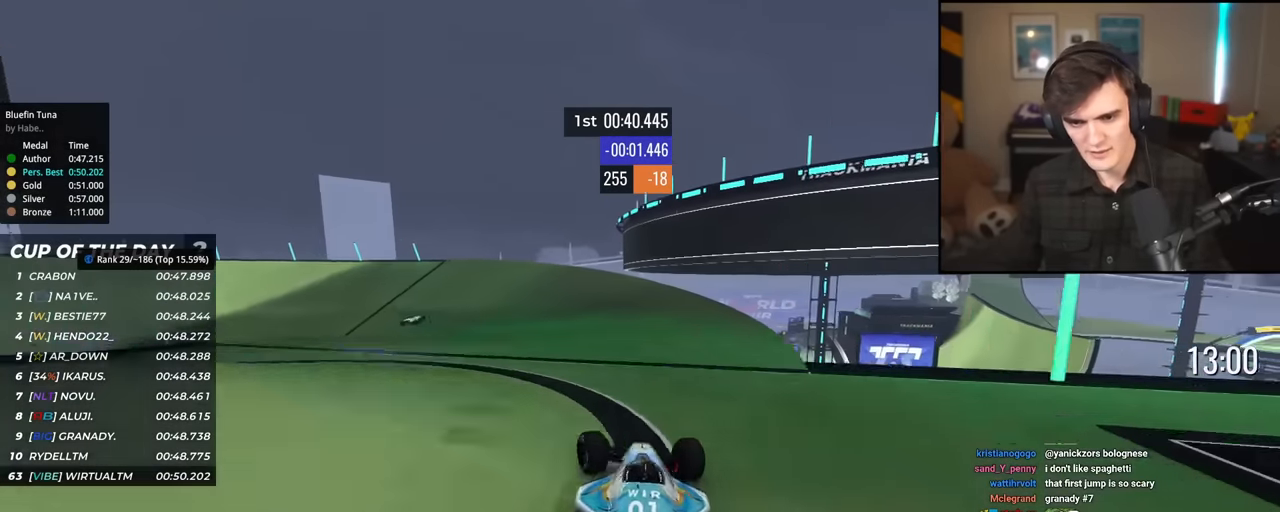
{"keys": ["left", "up"], "events": [[101, "up", "down"]]}
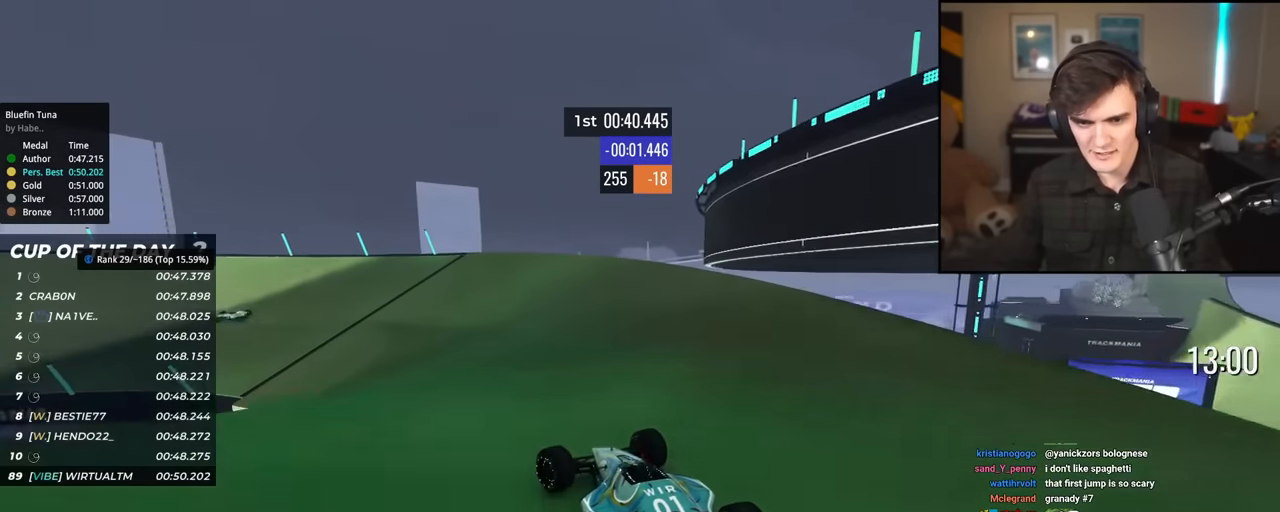
{"keys": ["left", "up"], "events": [[250, "left", "up"], [350, "left", "down"]]}
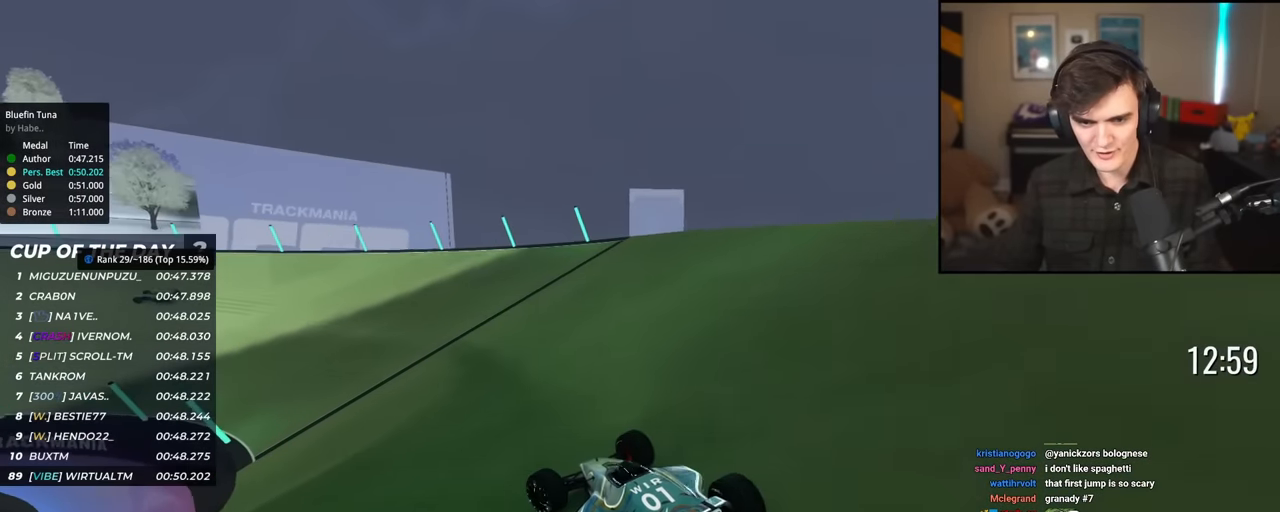
{"keys": ["left", "up"], "events": [[34, "left", "up"], [84, "left", "down"], [217, "left", "up"], [317, "left", "down"]]}
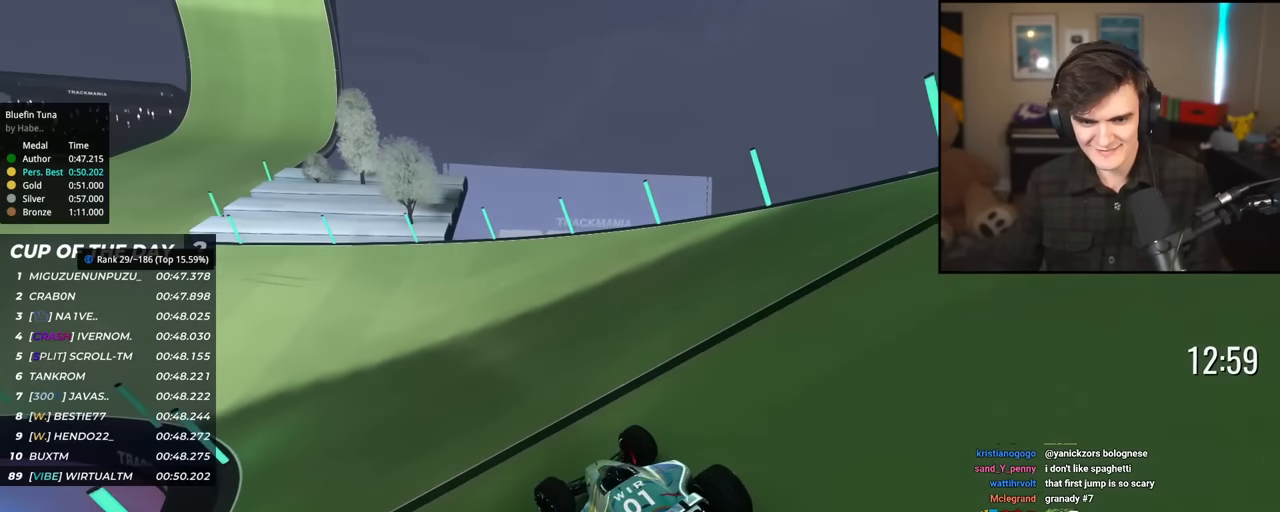
{"keys": ["up"], "events": [[150, "left", "up"], [284, "left", "down"], [384, "left", "up"]]}
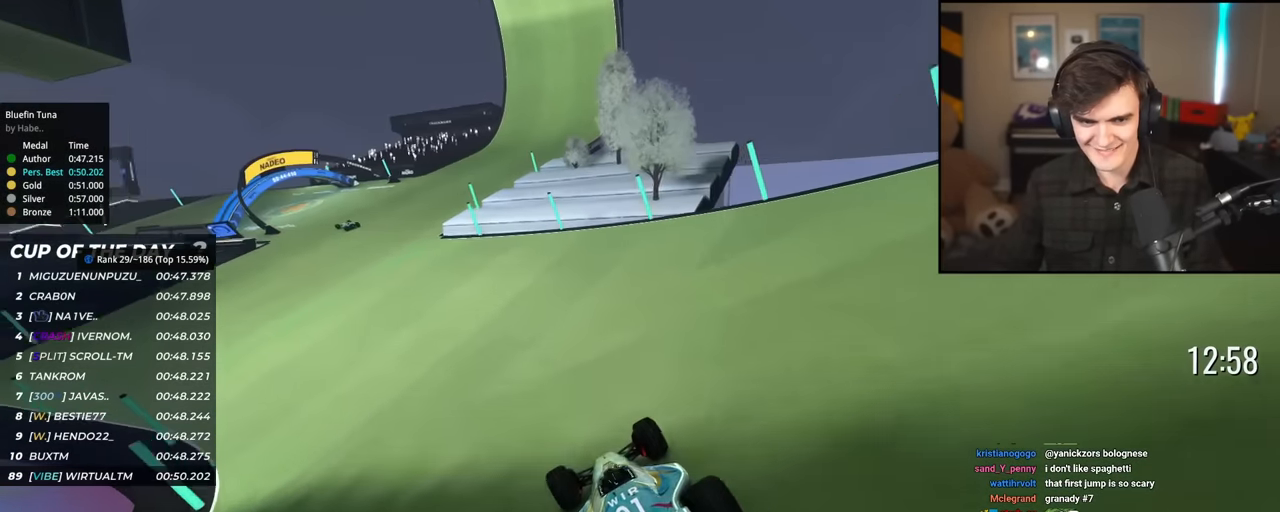
{"keys": ["right", "up"], "events": [[117, "left", "down"], [401, "left", "up"], [451, "right", "down"]]}
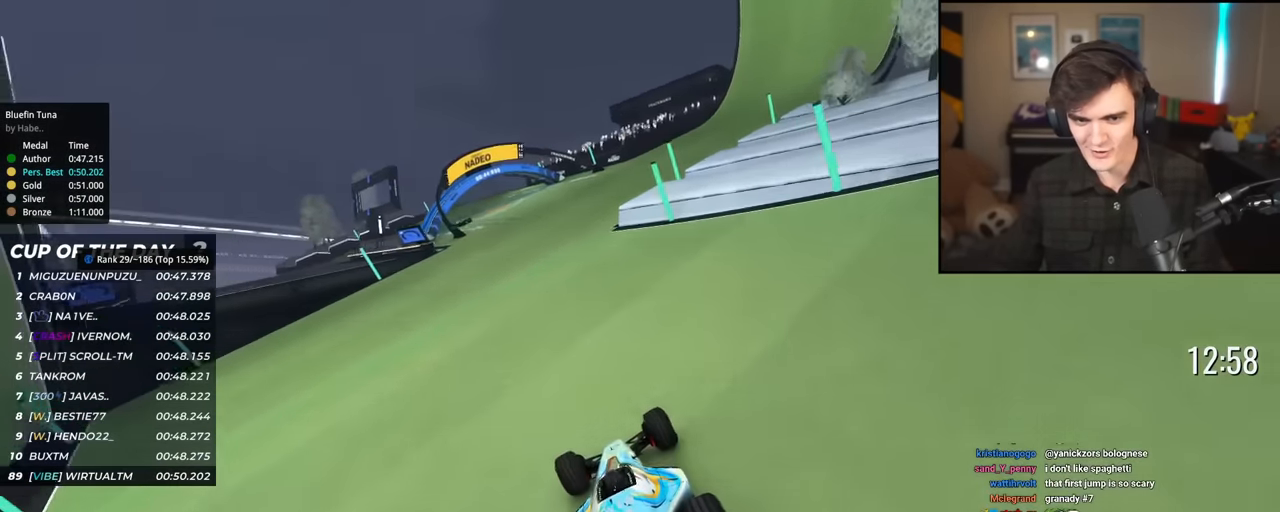
{"keys": ["up"], "events": [[83, "right", "up"], [234, "left", "down"], [500, "left", "up"]]}
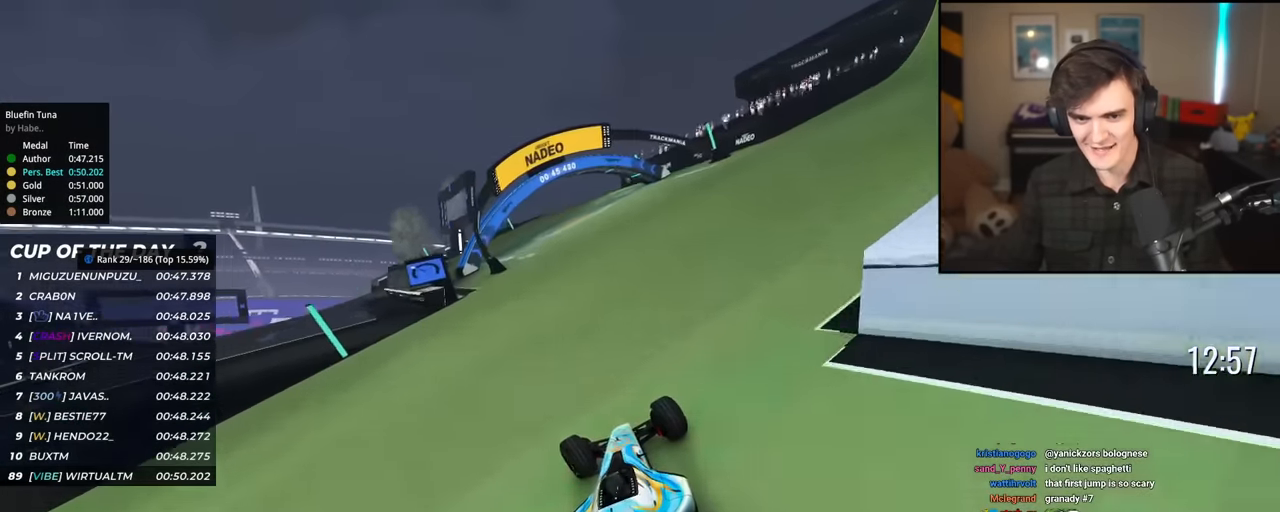
{"keys": ["left", "up"], "events": [[151, "left", "down"], [284, "left", "up"], [384, "left", "down"]]}